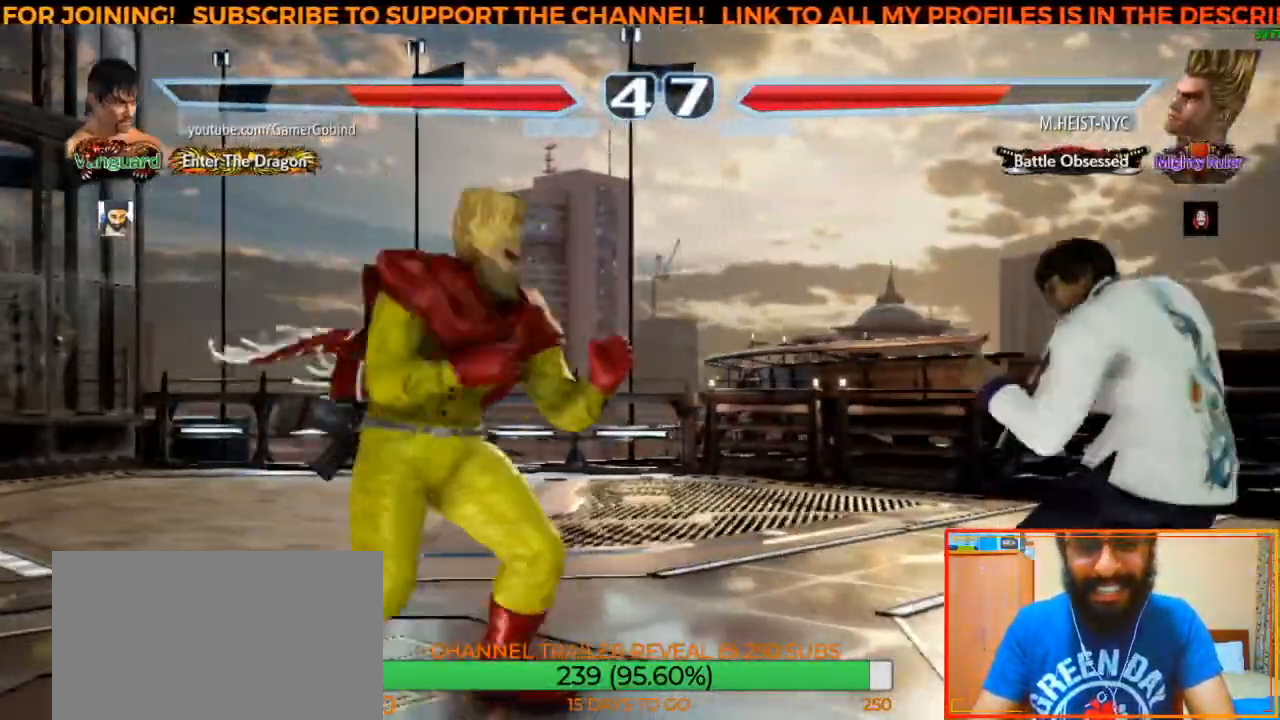
Gameplay with a controller (arcade stick); each line is a JSON object with the inputs held at the frame after it. "events" lists button and stick changes between this image and that frame as [ms after this image, input, new state], when the widget could be followed in between. Not read: L3 R3.
{"buttons": [], "left_stick": "center", "events": [[33, "left_stick", "right"], [350, "left_stick", "center"]]}
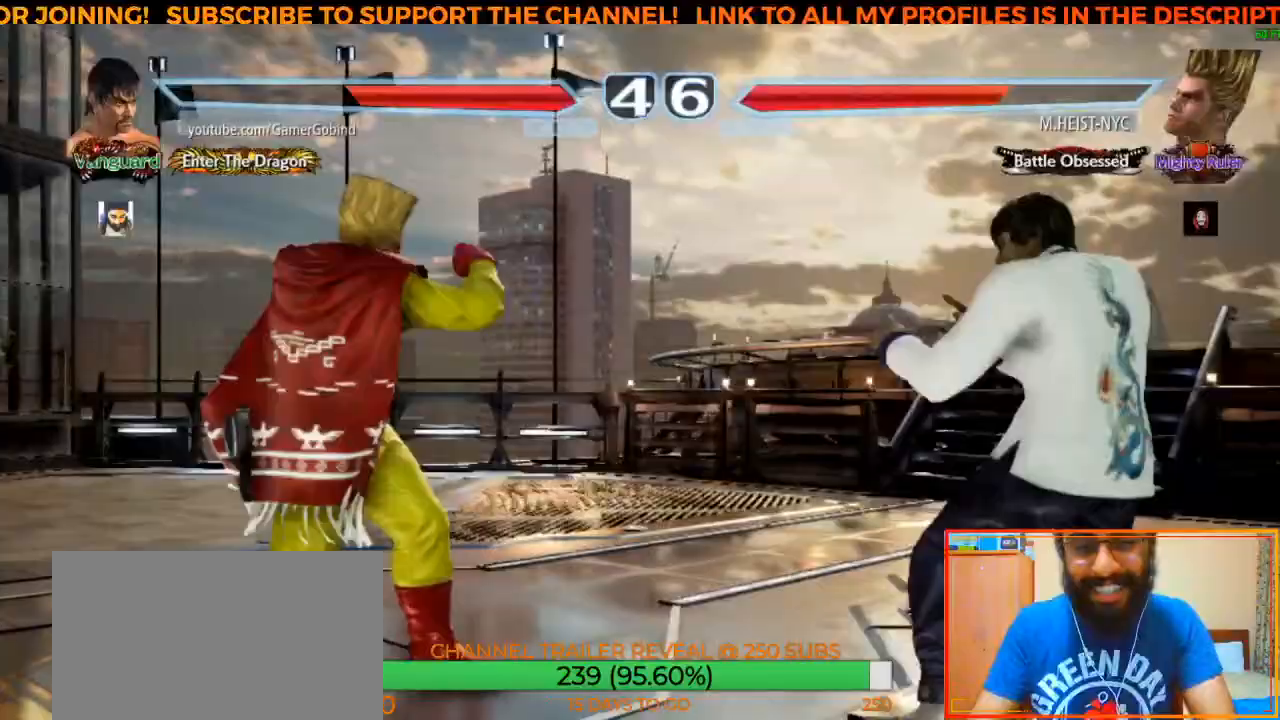
{"buttons": [], "left_stick": "center", "events": [[117, "left_stick", "down"], [217, "left_stick", "center"], [333, "SQUARE", "down"], [417, "SQUARE", "up"]]}
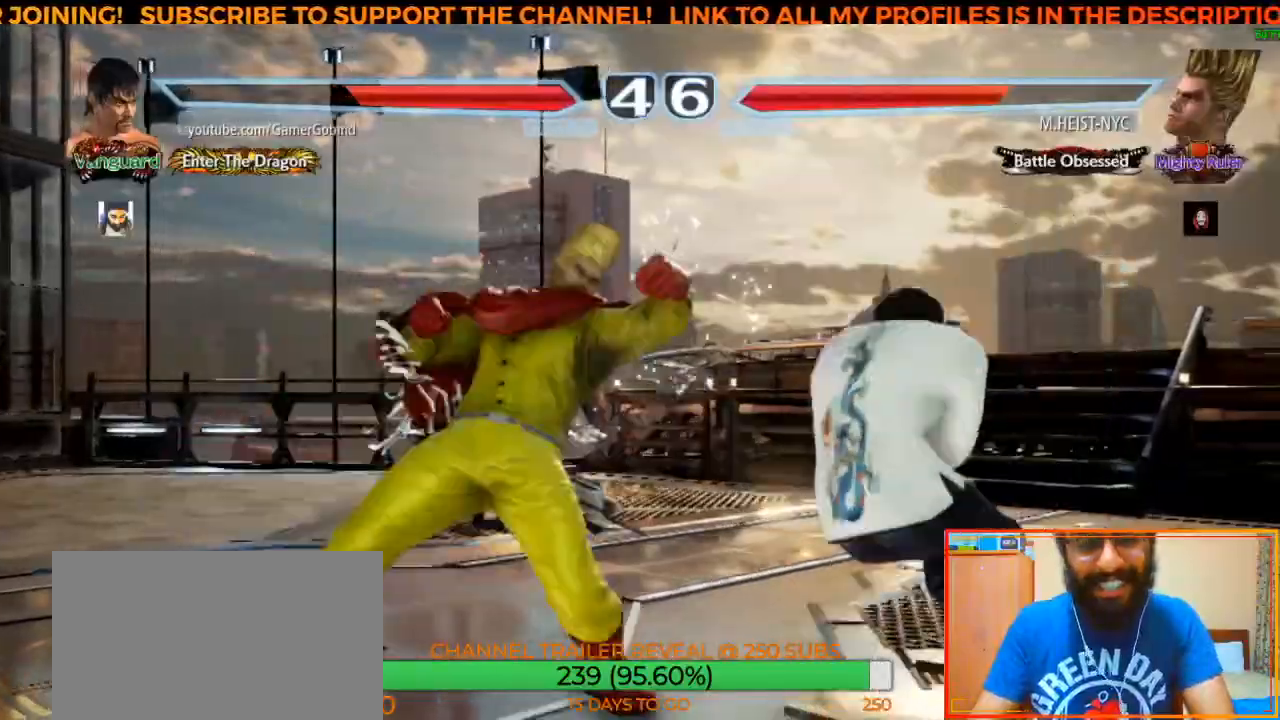
{"buttons": ["CIRCLE"], "left_stick": "center", "events": [[17, "CIRCLE", "down"], [83, "CIRCLE", "up"], [133, "CIRCLE", "down"], [183, "CIRCLE", "up"], [250, "CIRCLE", "down"], [300, "CIRCLE", "up"], [350, "CIRCLE", "down"], [417, "CIRCLE", "up"], [483, "CIRCLE", "down"]]}
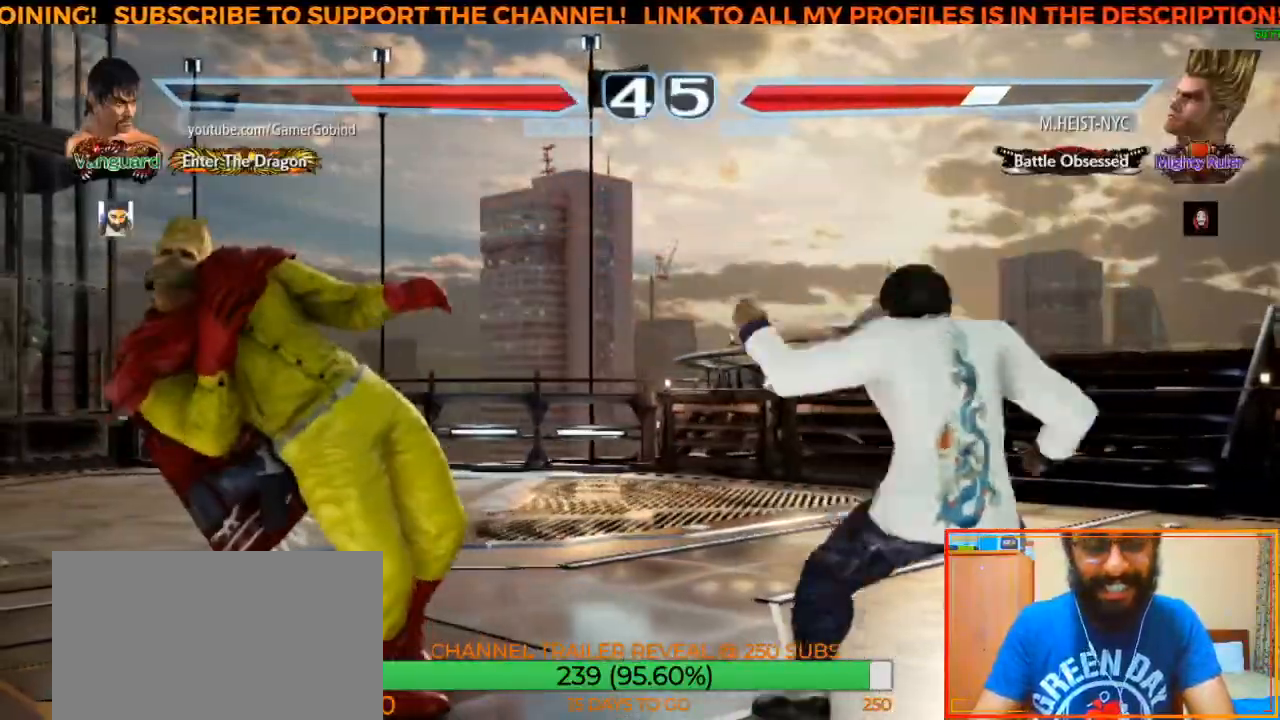
{"buttons": [], "left_stick": "center", "events": [[33, "CIRCLE", "up"], [83, "CIRCLE", "down"], [150, "CIRCLE", "up"], [200, "CIRCLE", "down"], [283, "CIRCLE", "up"]]}
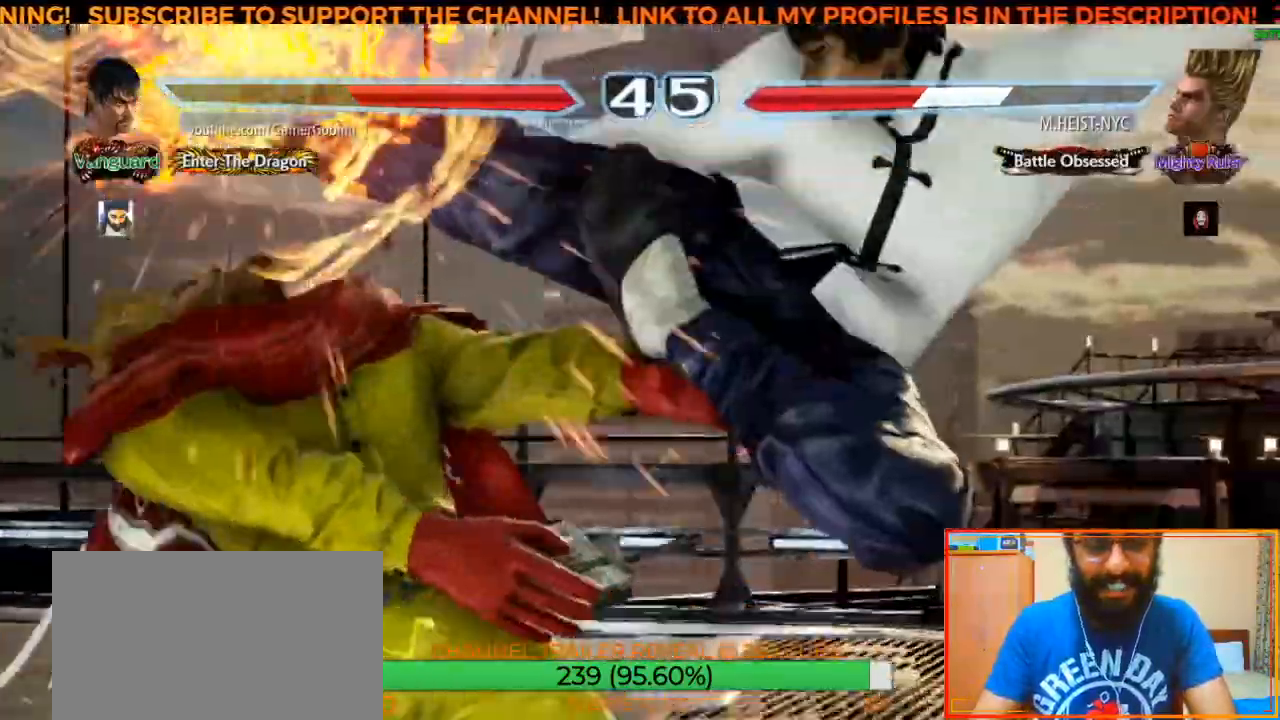
{"buttons": [], "left_stick": "center", "events": []}
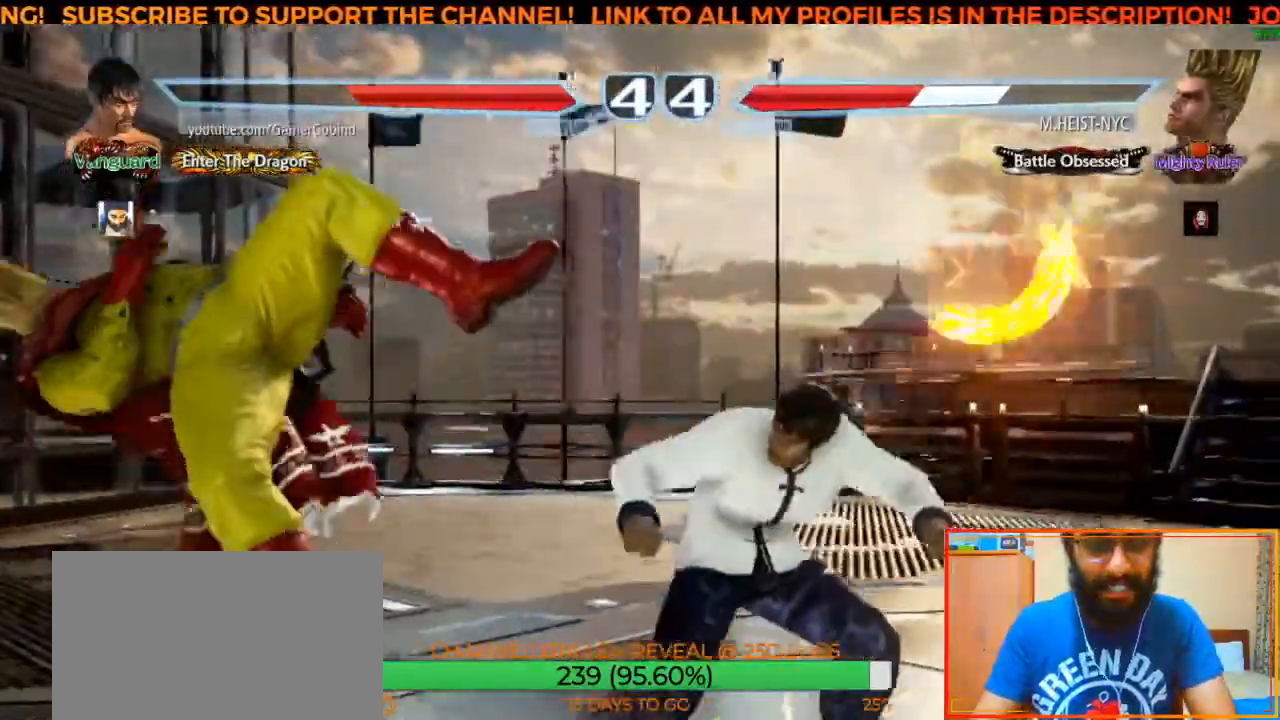
{"buttons": [], "left_stick": "center", "events": [[167, "left_stick", "left"], [233, "left_stick", "center"], [283, "left_stick", "left"], [483, "left_stick", "center"]]}
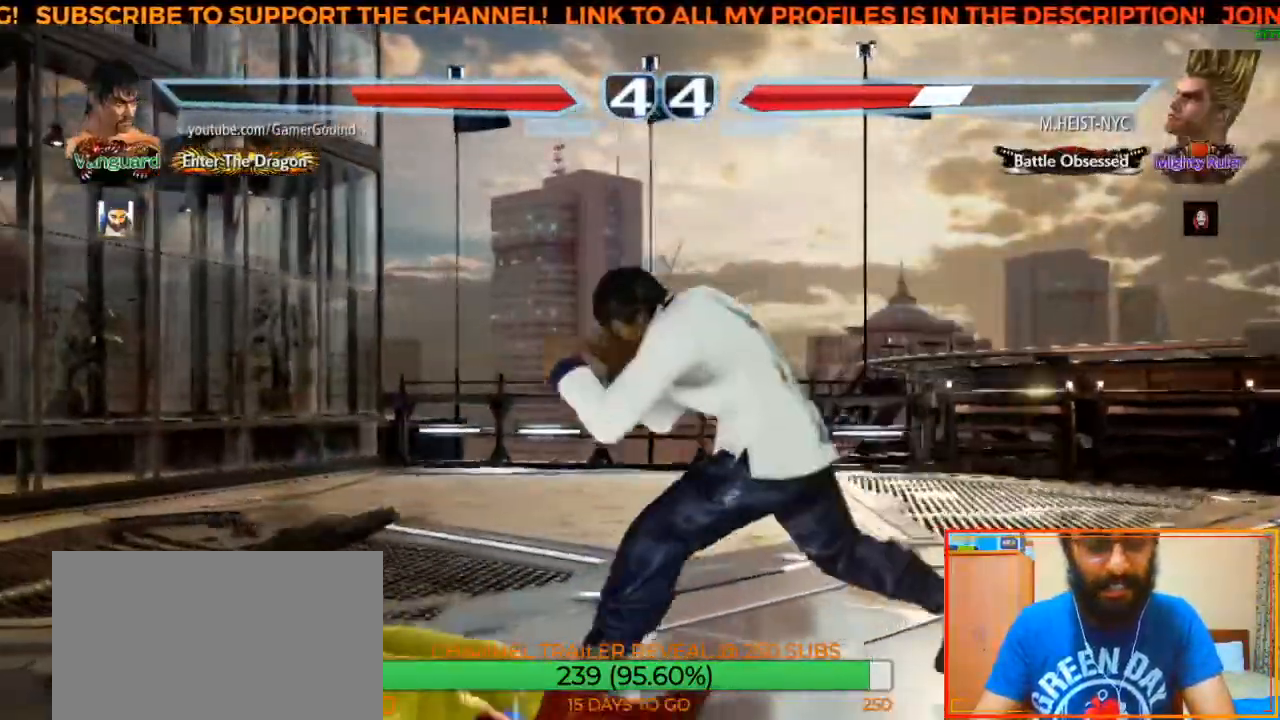
{"buttons": [], "left_stick": "center", "events": [[200, "CIRCLE", "down"], [350, "CIRCLE", "up"]]}
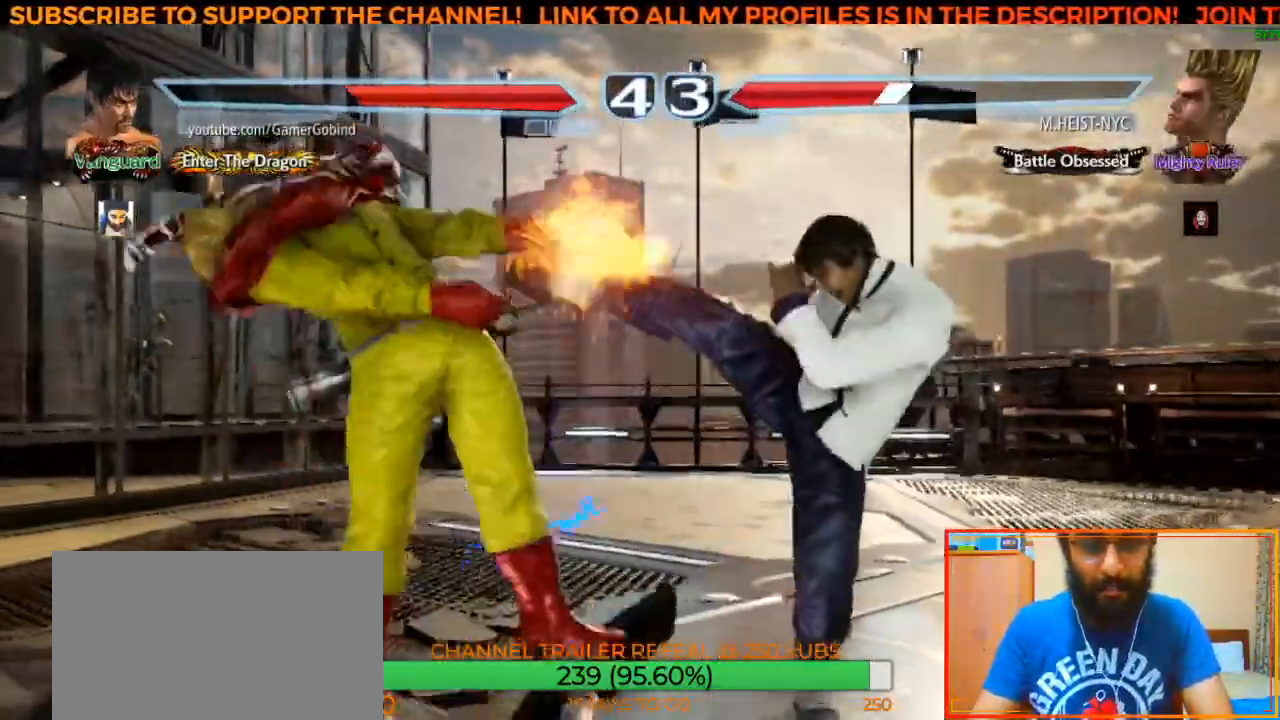
{"buttons": [], "left_stick": "left", "events": [[483, "left_stick", "left"]]}
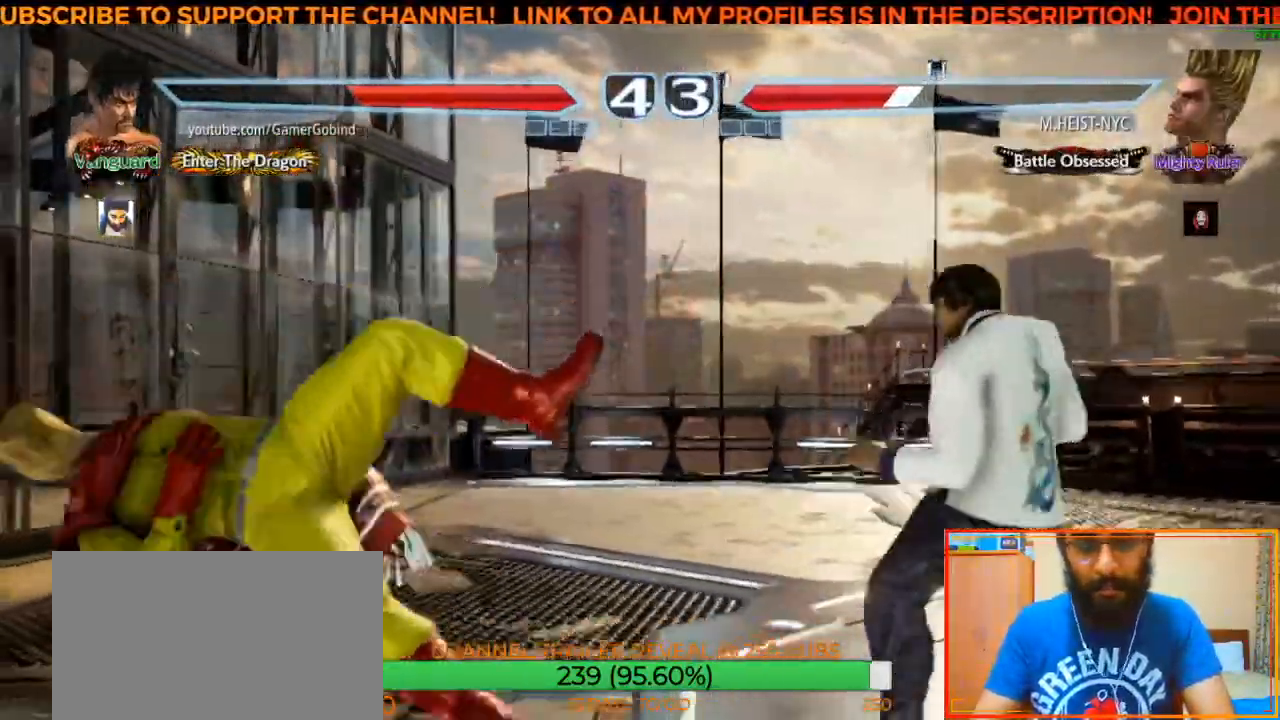
{"buttons": [], "left_stick": "center", "events": [[33, "left_stick", "center"], [117, "left_stick", "left"], [467, "left_stick", "center"]]}
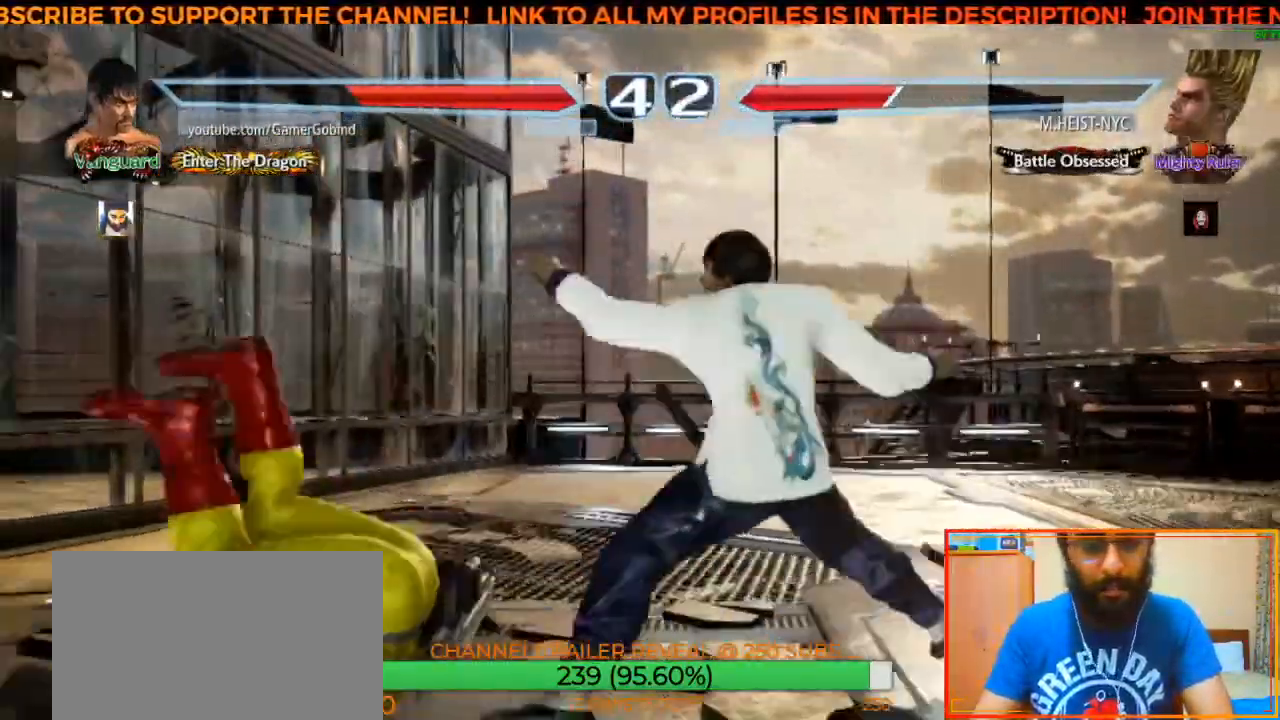
{"buttons": [], "left_stick": "center", "events": []}
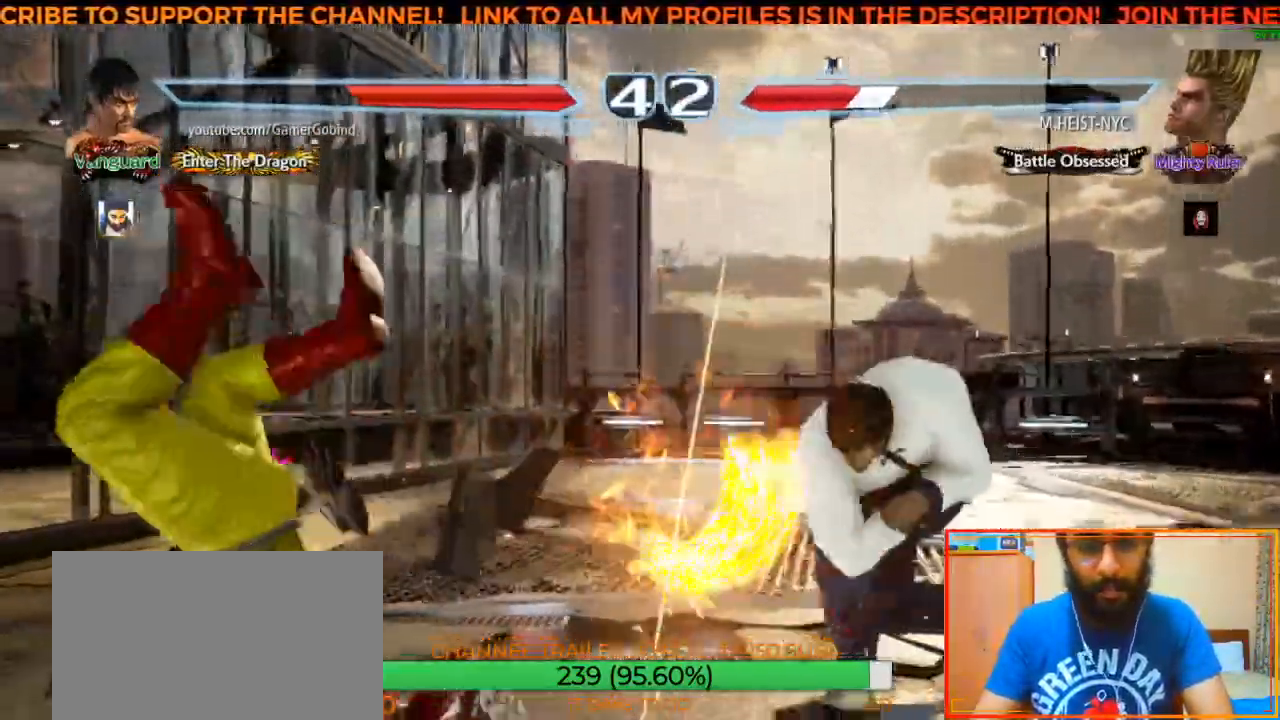
{"buttons": [], "left_stick": "left", "events": [[167, "left_stick", "left"]]}
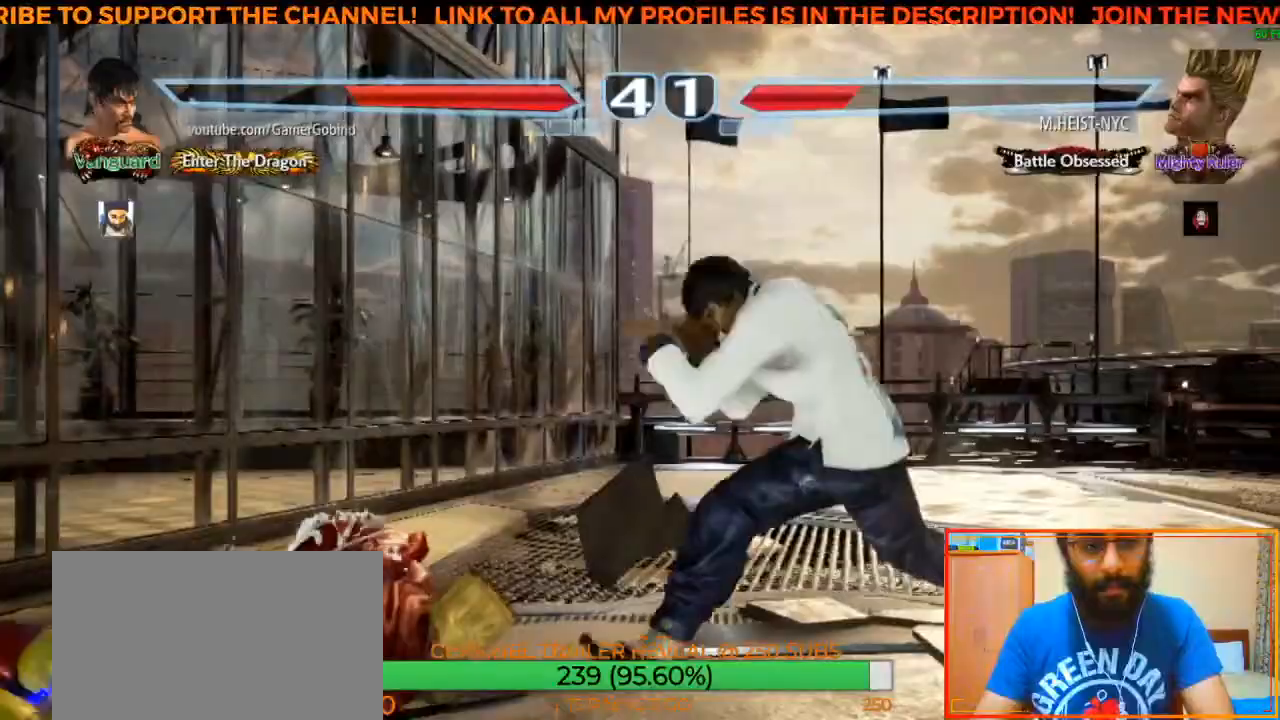
{"buttons": [], "left_stick": "center", "events": [[217, "left_stick", "center"]]}
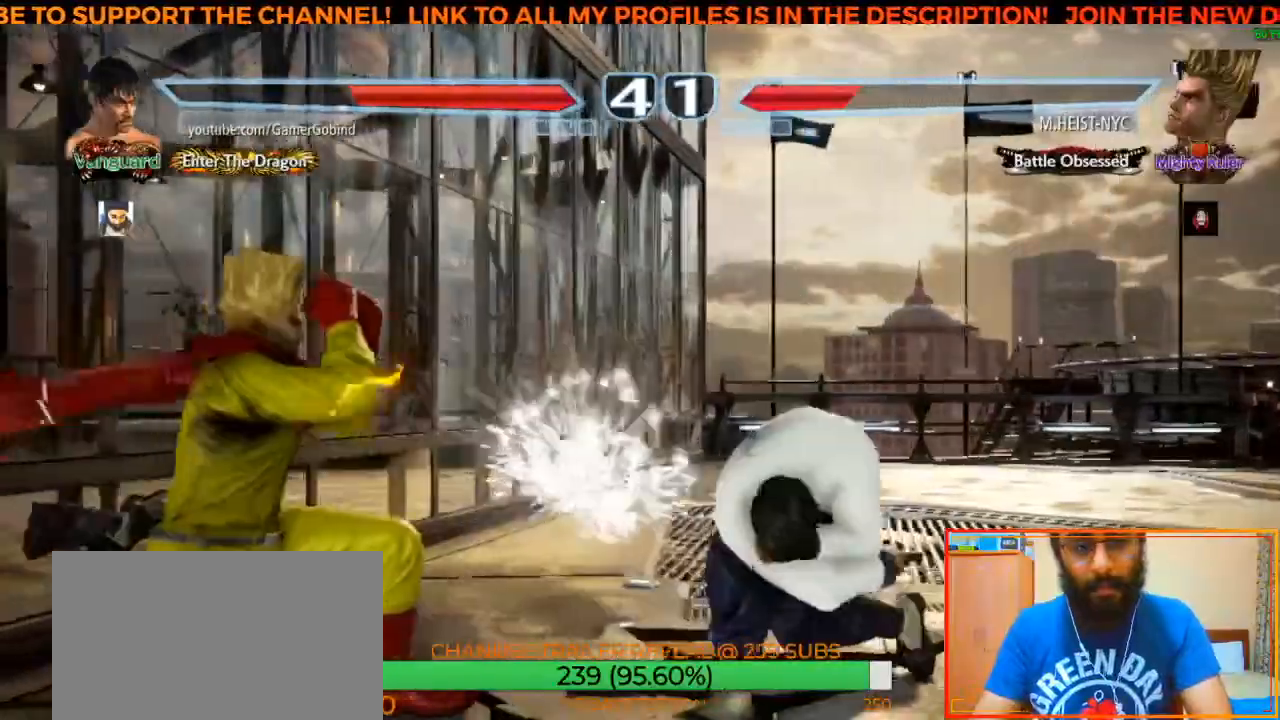
{"buttons": [], "left_stick": "left", "events": [[267, "left_stick", "left"], [317, "left_stick", "center"], [367, "left_stick", "left"]]}
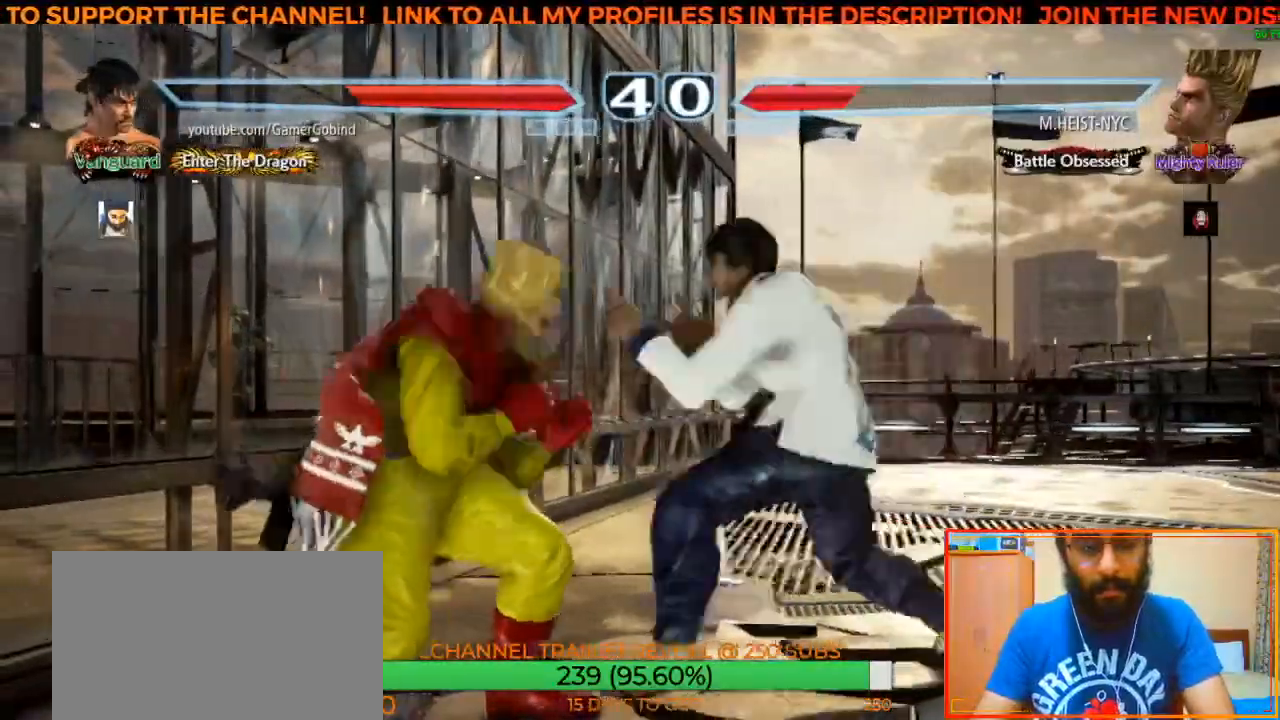
{"buttons": [], "left_stick": "left", "events": [[50, "left_stick", "center"], [83, "CIRCLE", "down"], [167, "CROSS", "down"], [200, "CIRCLE", "up"], [283, "CROSS", "up"], [283, "left_stick", "right"], [400, "left_stick", "center"], [450, "left_stick", "left"]]}
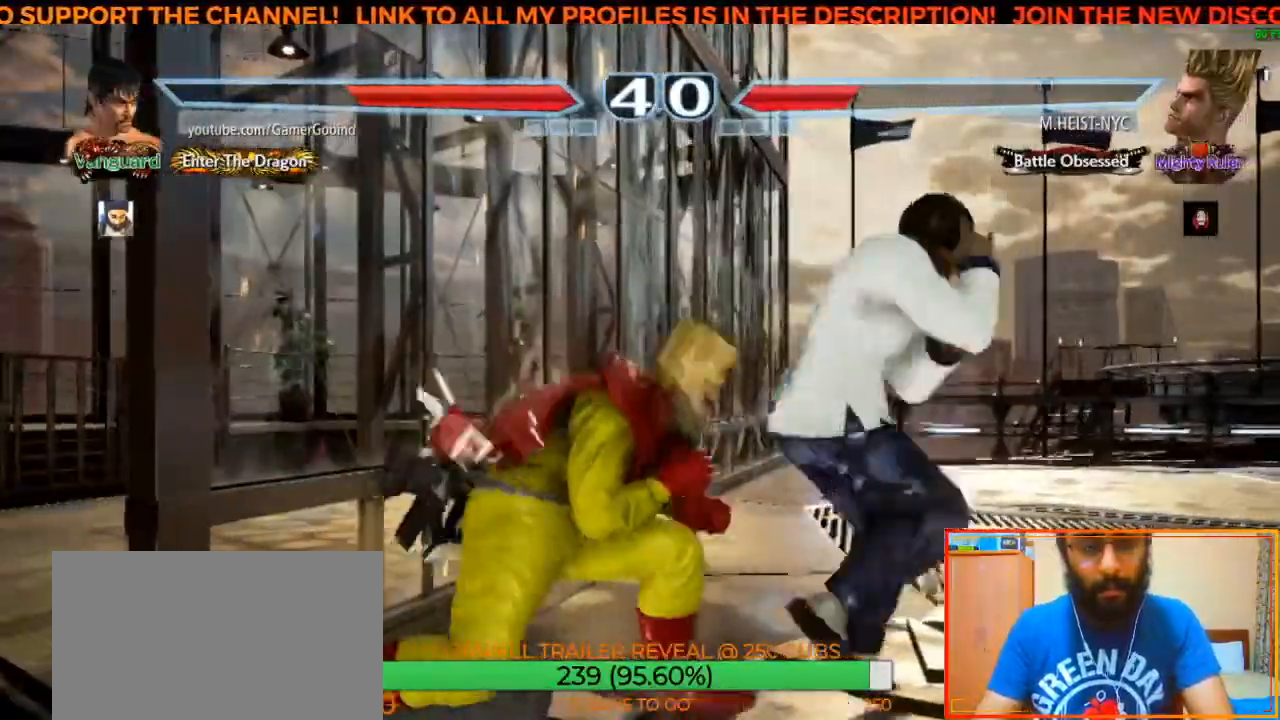
{"buttons": [], "left_stick": "left", "events": [[67, "left_stick", "center"], [400, "left_stick", "left"]]}
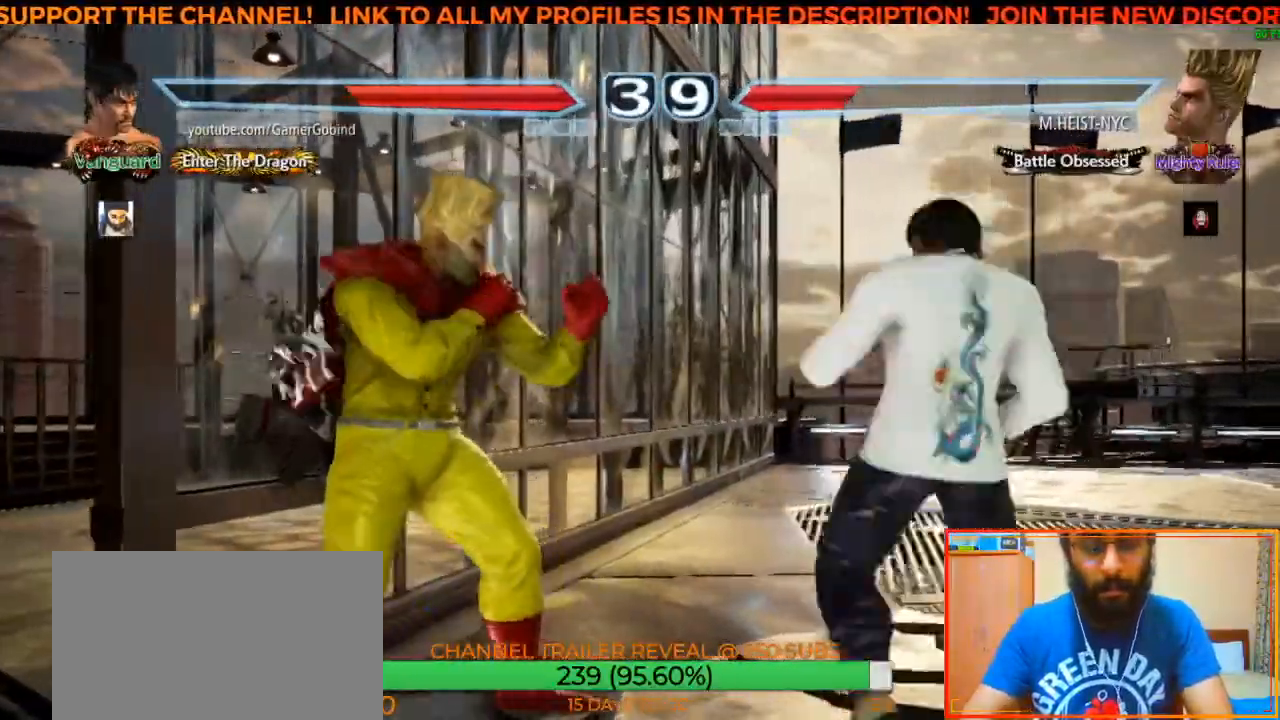
{"buttons": [], "left_stick": "center", "events": [[167, "left_stick", "center"]]}
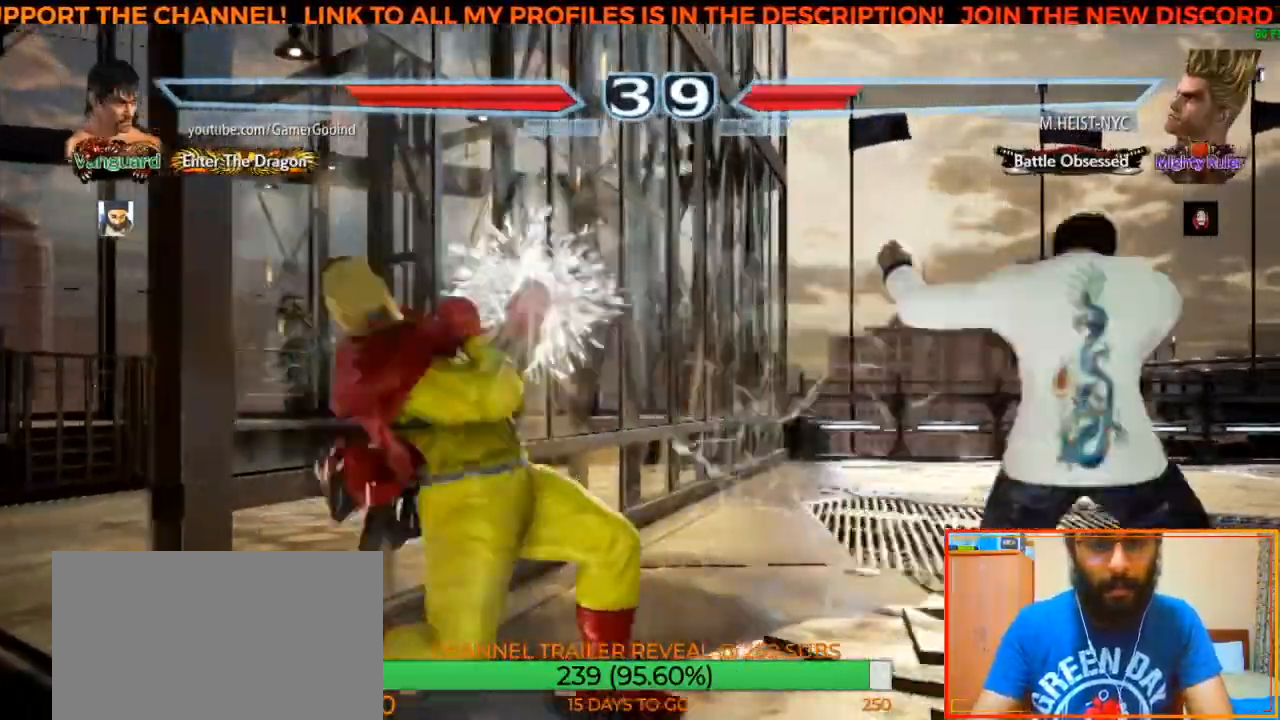
{"buttons": [], "left_stick": "right", "events": [[183, "left_stick", "right"], [283, "left_stick", "center"], [350, "left_stick", "right"], [417, "left_stick", "center"], [467, "left_stick", "right"]]}
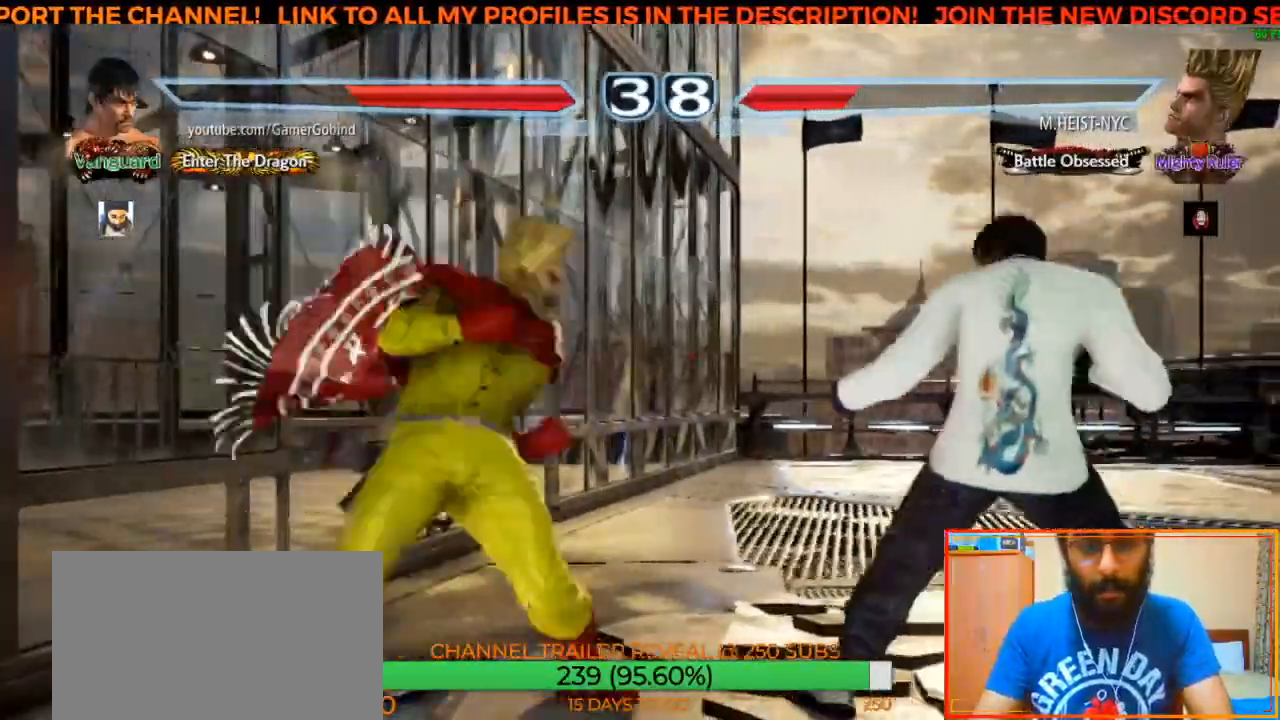
{"buttons": ["R2"], "left_stick": "center", "events": [[83, "left_stick", "center"], [133, "R2", "down"], [250, "R2", "up"], [283, "R2", "down"], [383, "R2", "up"], [433, "R2", "down"]]}
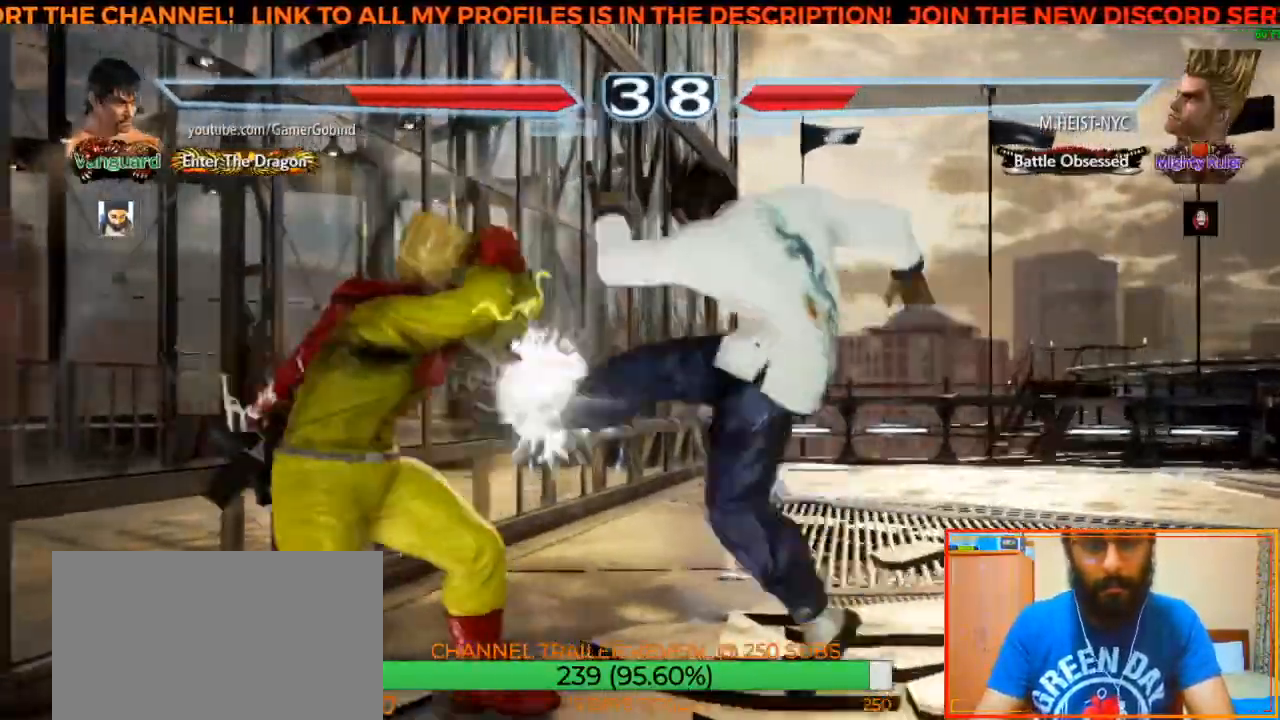
{"buttons": [], "left_stick": "center", "events": [[50, "R2", "up"], [100, "R2", "down"], [200, "R2", "up"], [233, "R2", "down"], [317, "R2", "up"]]}
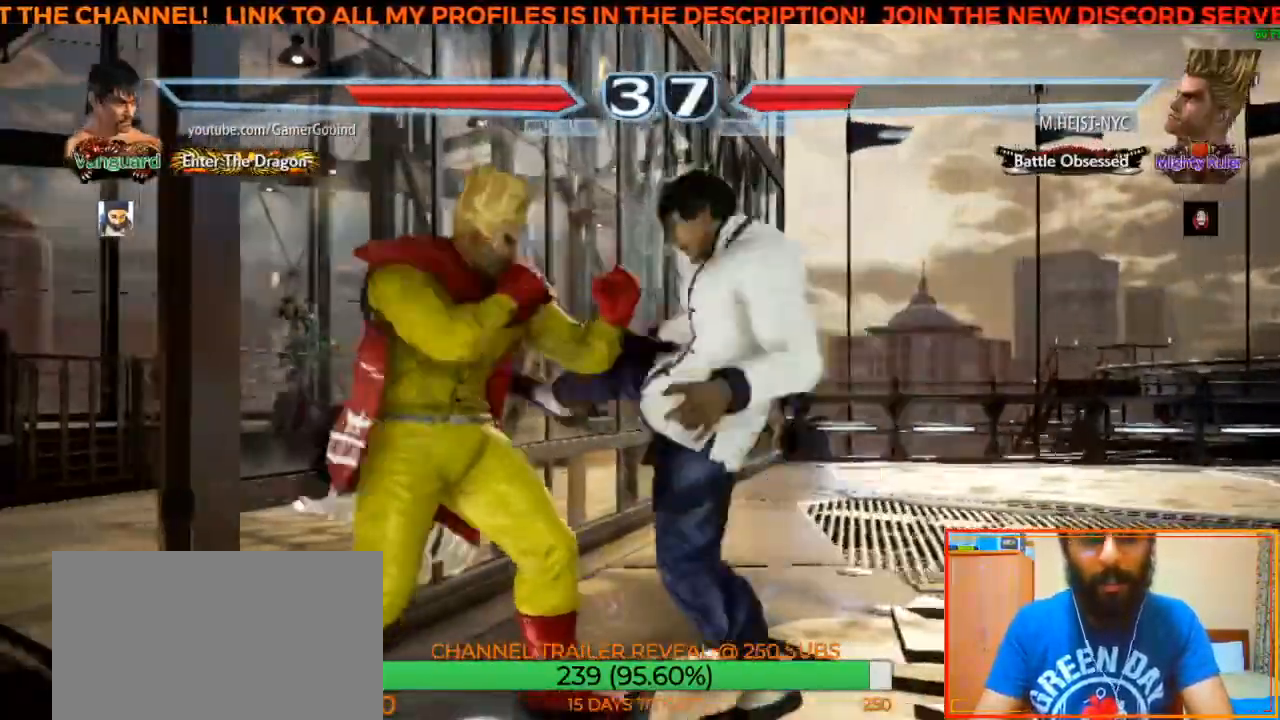
{"buttons": [], "left_stick": "right", "events": [[50, "left_stick", "right"]]}
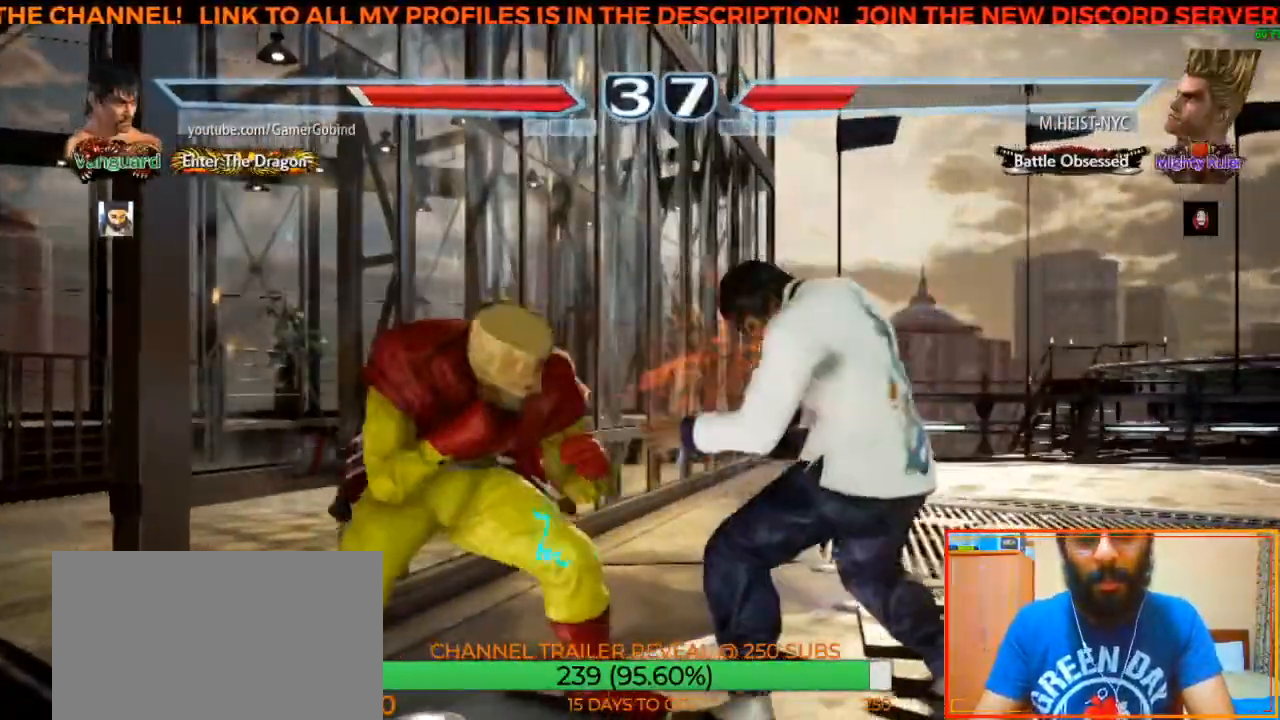
{"buttons": [], "left_stick": "center", "events": [[450, "left_stick", "center"]]}
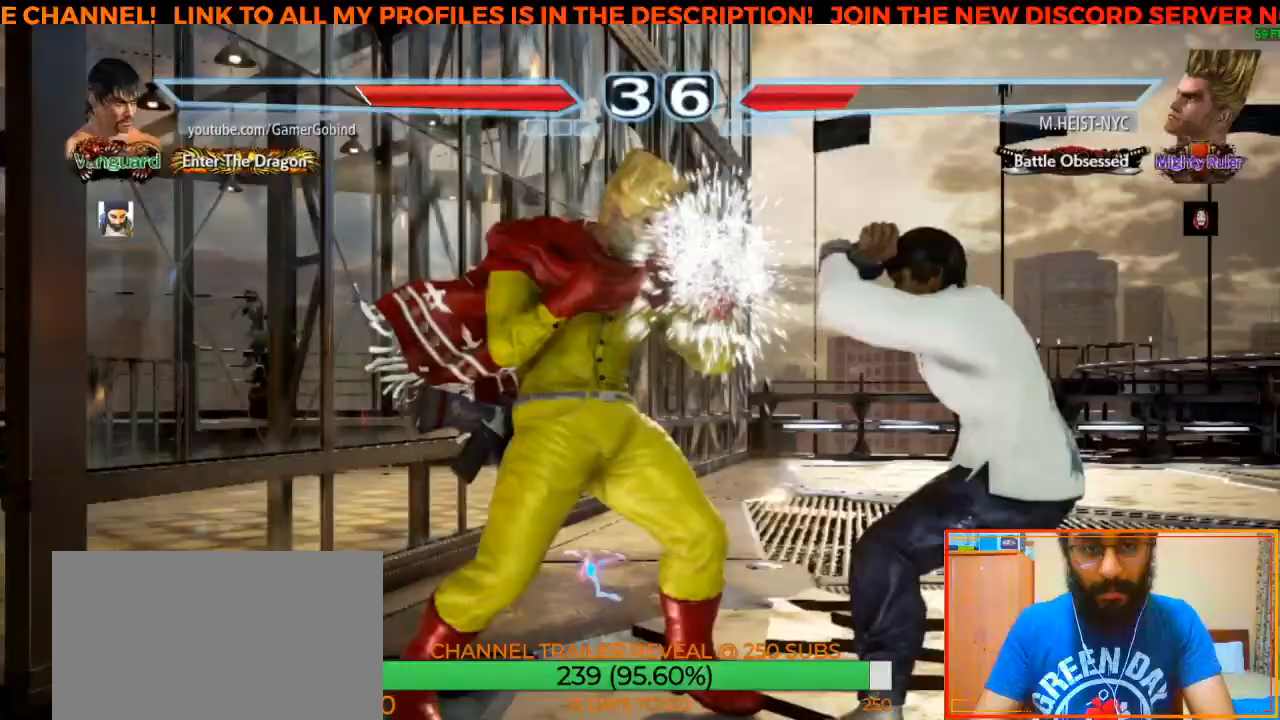
{"buttons": [], "left_stick": "center", "events": [[167, "SQUARE", "down"], [250, "SQUARE", "up"]]}
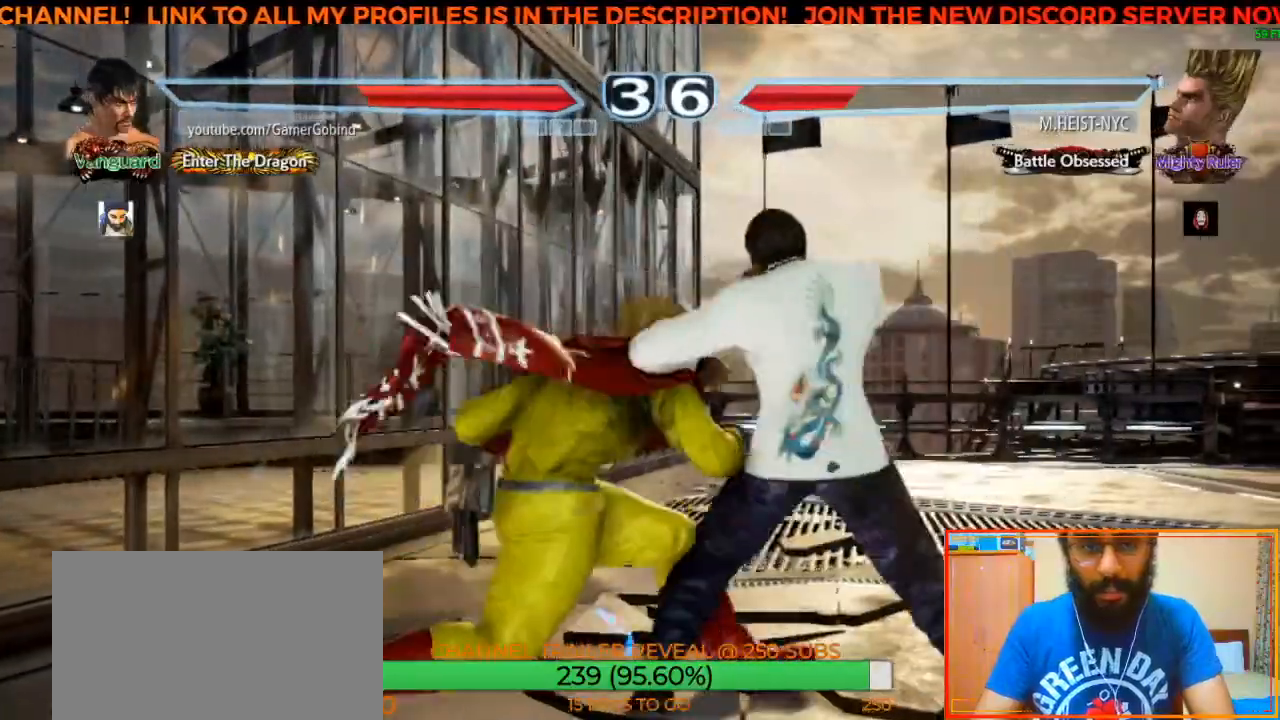
{"buttons": [], "left_stick": "right", "events": [[50, "left_stick", "right"], [283, "left_stick", "center"], [383, "left_stick", "right"]]}
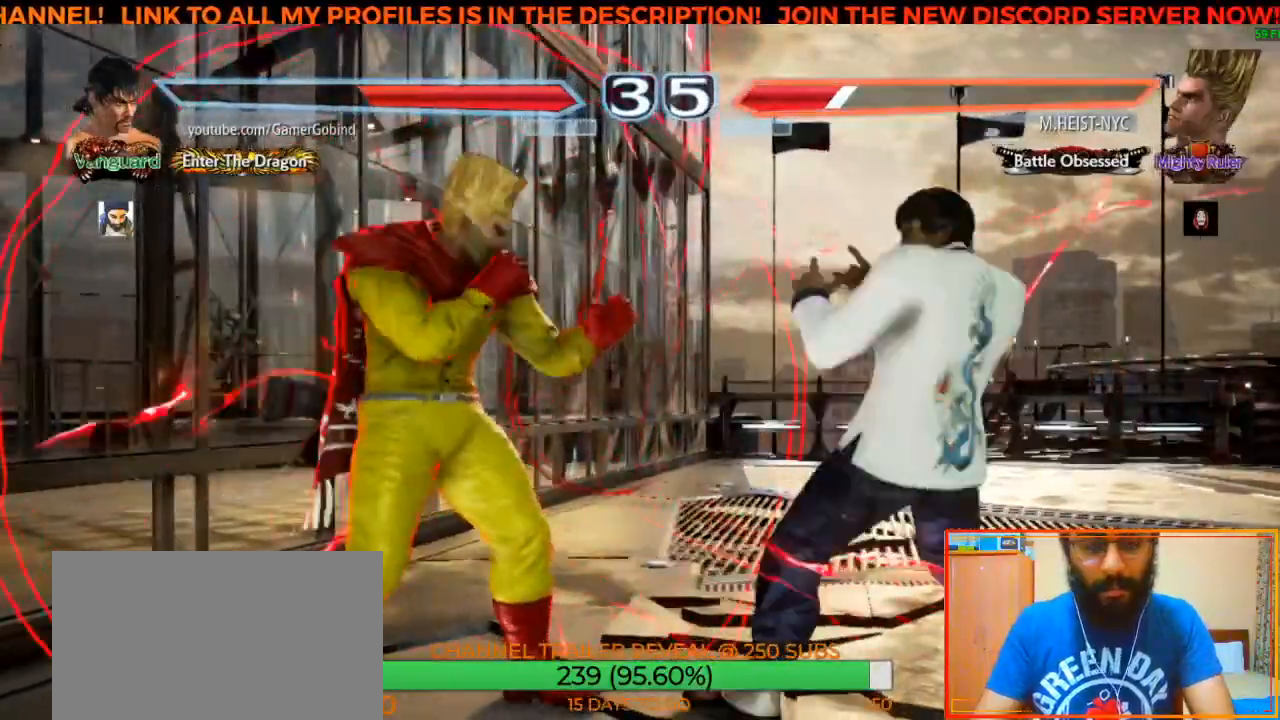
{"buttons": [], "left_stick": "right", "events": [[83, "left_stick", "center"], [217, "left_stick", "down"], [317, "left_stick", "center"], [400, "left_stick", "right"]]}
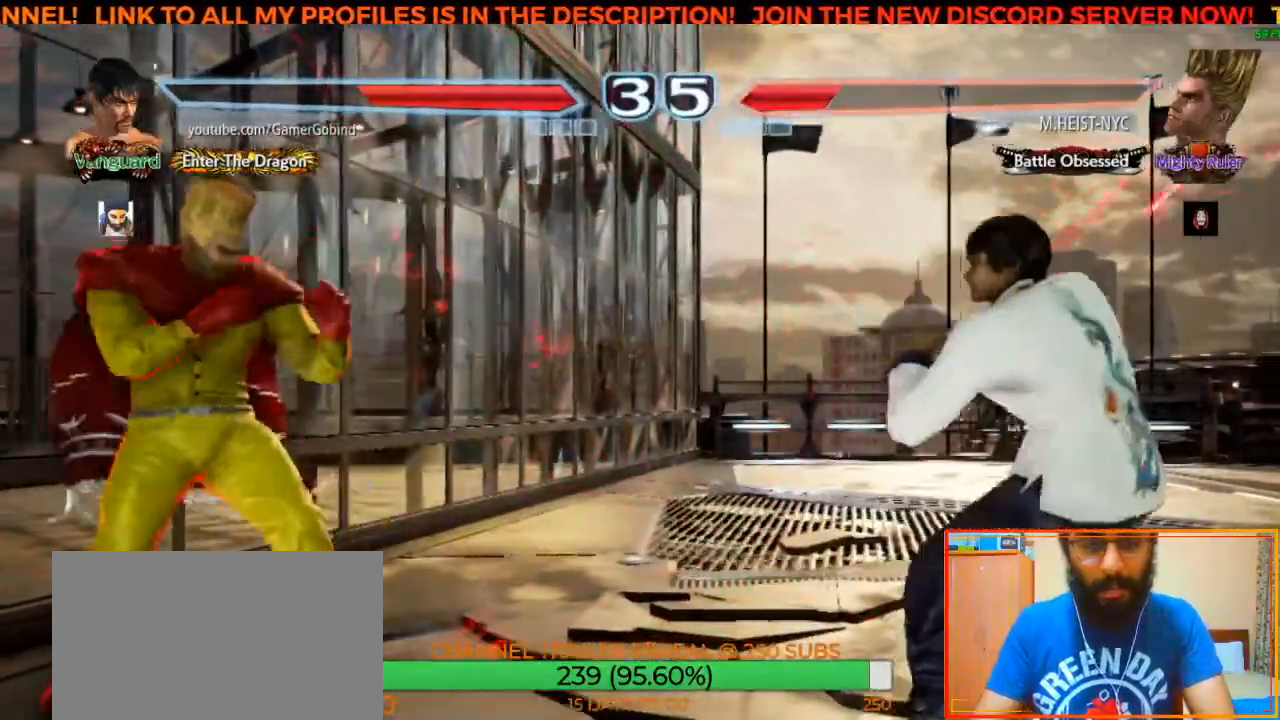
{"buttons": [], "left_stick": "right", "events": [[117, "left_stick", "center"], [233, "left_stick", "down"], [317, "left_stick", "center"], [483, "left_stick", "right"]]}
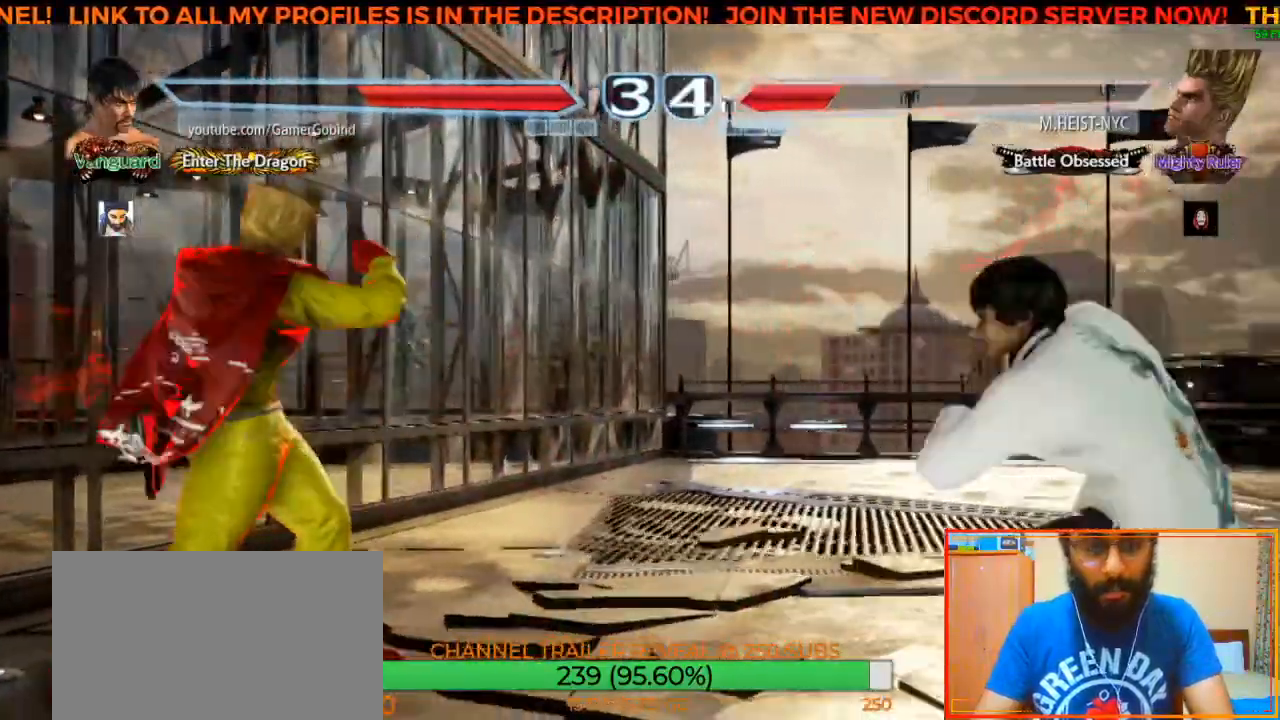
{"buttons": [], "left_stick": "center", "events": [[100, "left_stick", "center"], [333, "left_stick", "down"], [417, "left_stick", "center"]]}
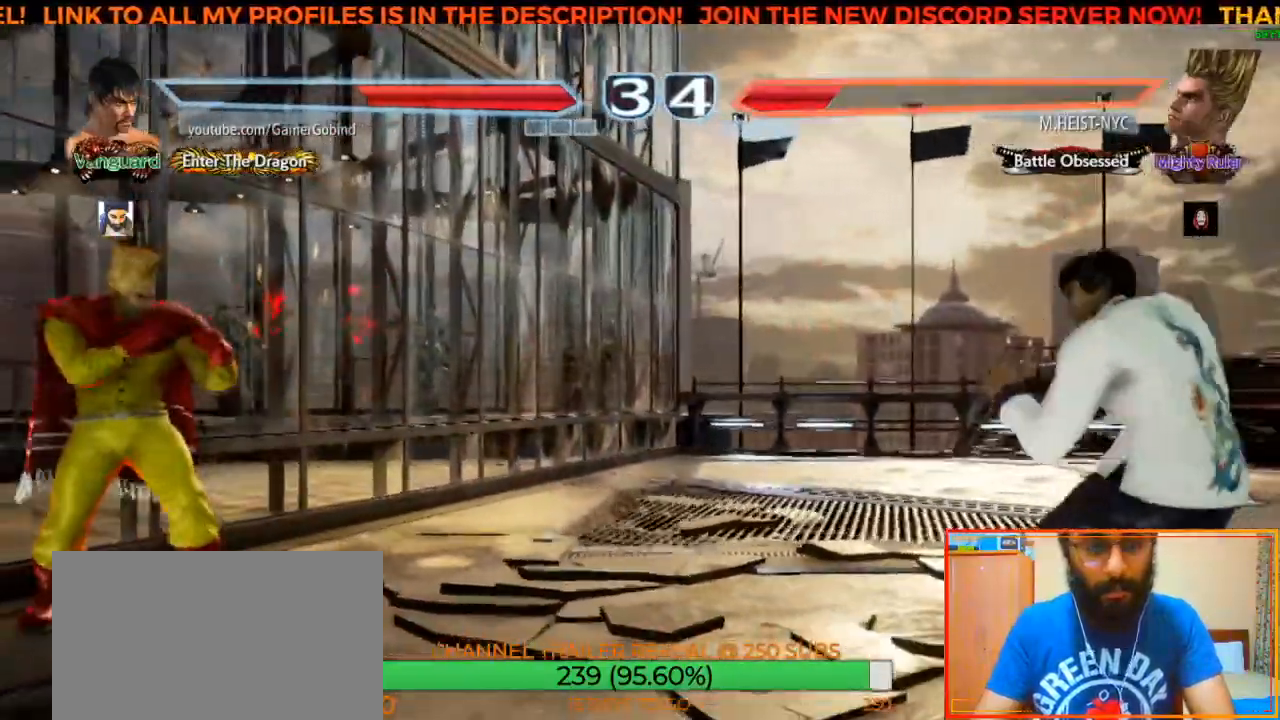
{"buttons": [], "left_stick": "center", "events": [[83, "left_stick", "right"], [183, "left_stick", "center"], [267, "left_stick", "right"], [333, "left_stick", "center"], [417, "left_stick", "left"], [500, "left_stick", "center"]]}
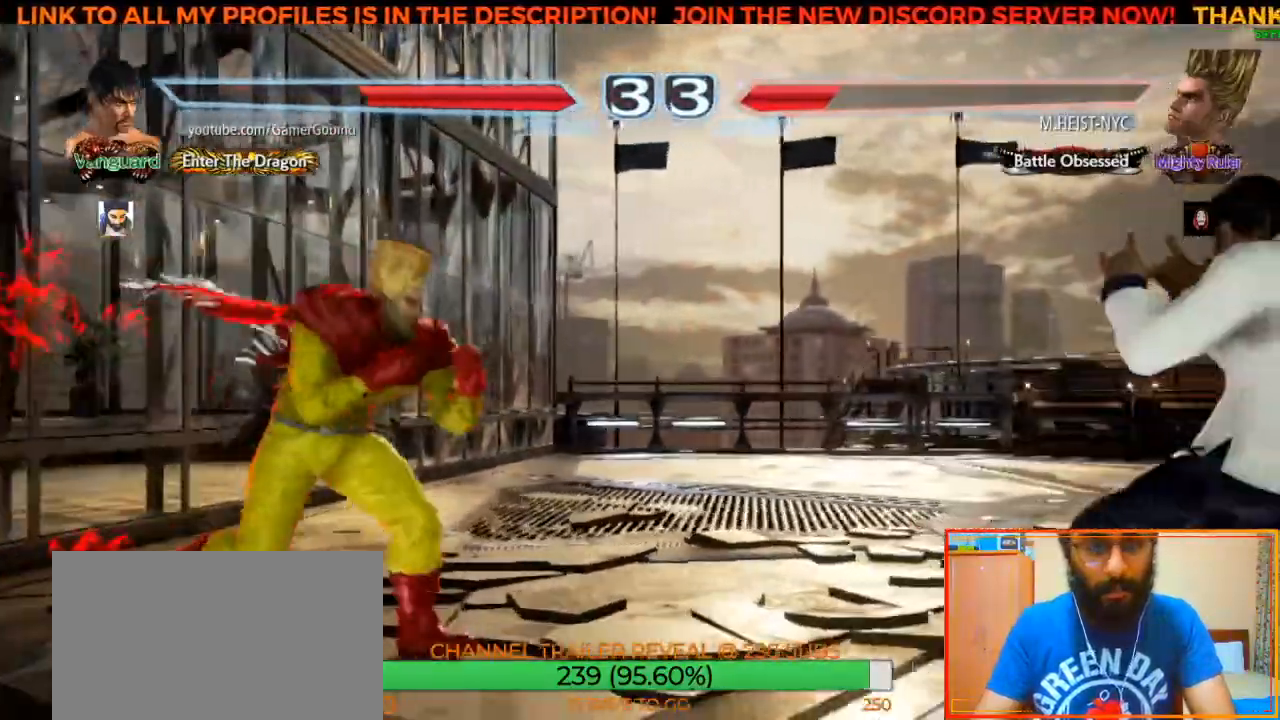
{"buttons": [], "left_stick": "right", "events": [[50, "left_stick", "left"], [133, "left_stick", "center"], [200, "left_stick", "right"]]}